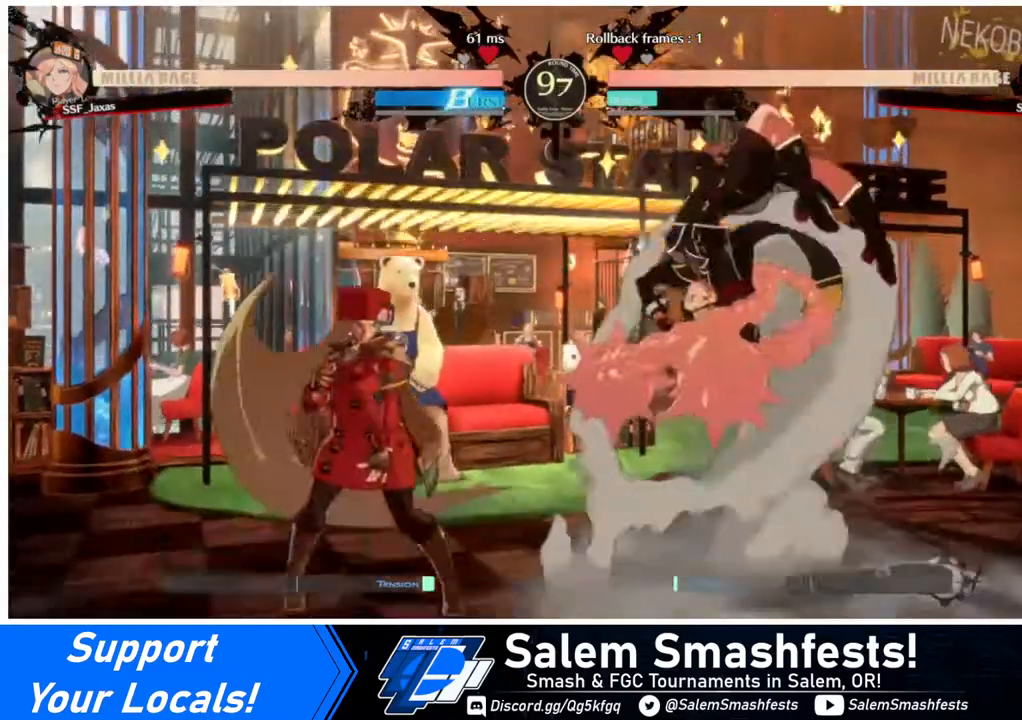
Gameplay with a controller (arcade stick); each line is a JSON object with the inputs held at the frame after it. "events" lists button and stick changes between this image and that frame as [ms after this image, input, new state], when the widget could be followed in between. Not read: L3 R3.
{"buttons": ["DPAD_LEFT"], "events": []}
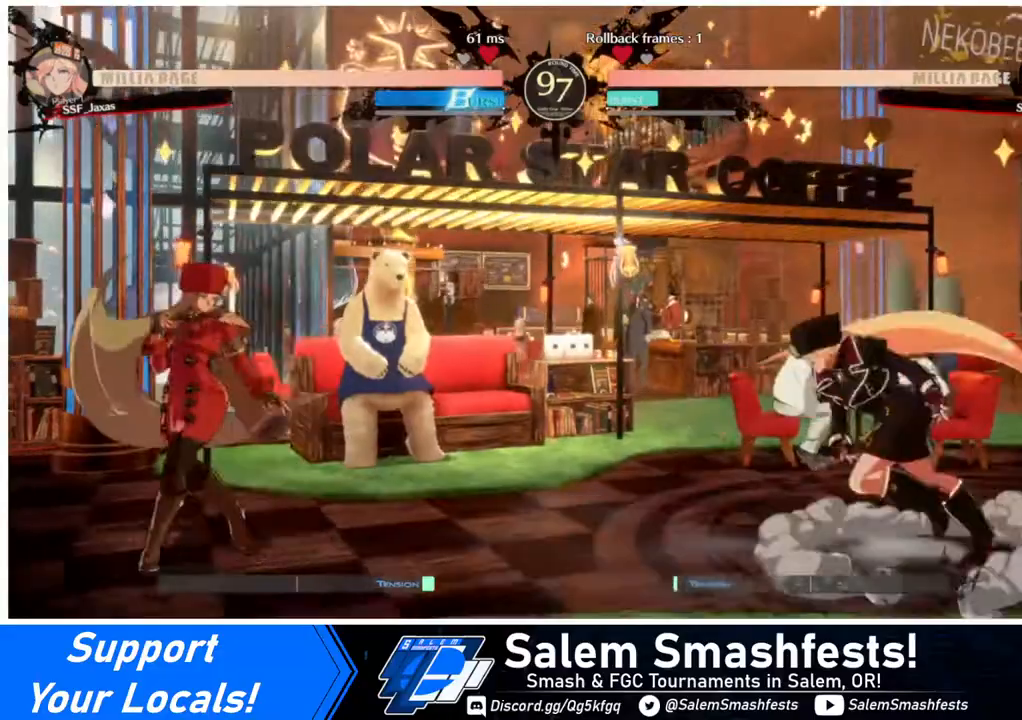
{"buttons": ["DPAD_LEFT"], "events": [[80, "DPAD_LEFT", "up"], [80, "DPAD_RIGHT", "down"], [320, "DPAD_LEFT", "down"], [320, "DPAD_RIGHT", "up"], [320, "DPAD_UP", "down"], [360, "DPAD_UP", "up"]]}
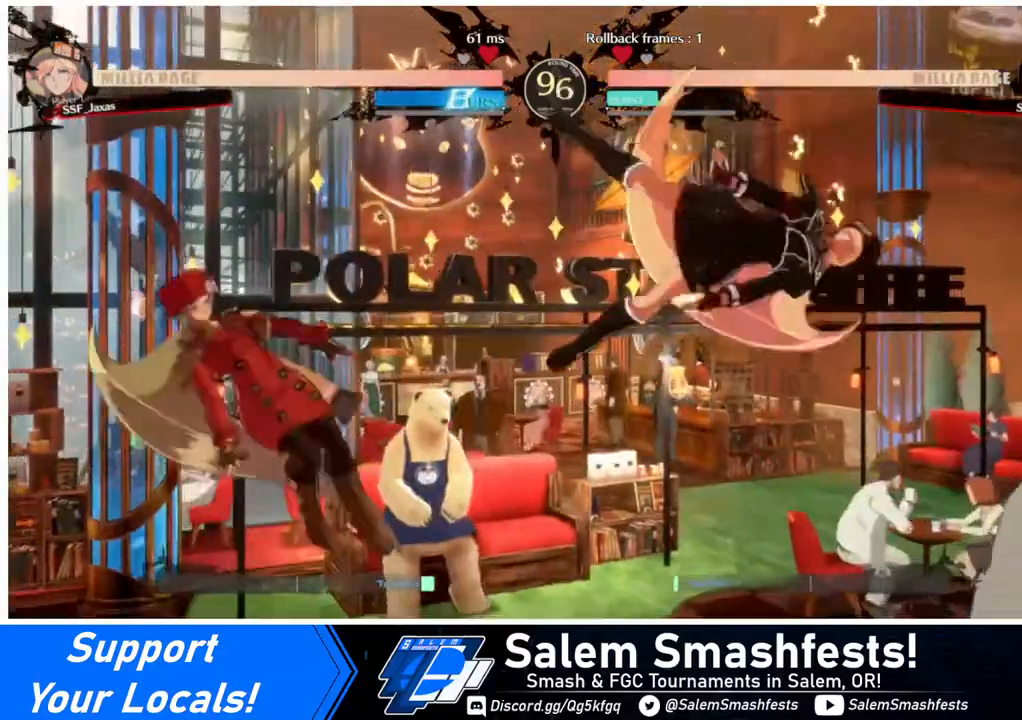
{"buttons": ["DPAD_LEFT"], "events": [[320, "TRIANGLE", "down"], [480, "TRIANGLE", "up"]]}
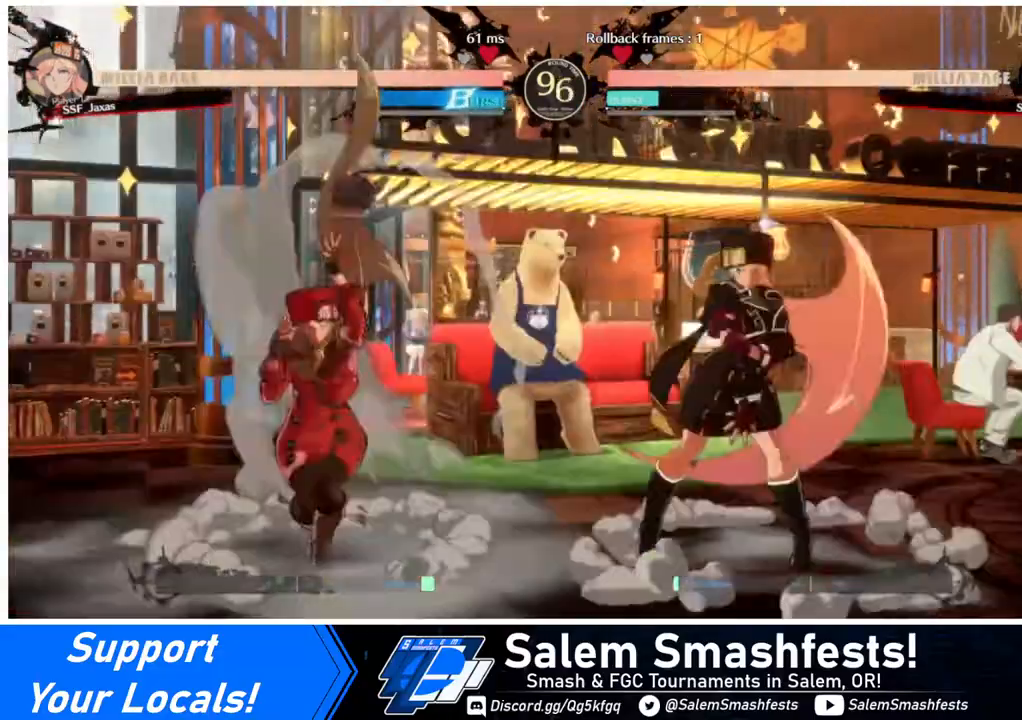
{"buttons": ["DPAD_RIGHT"], "events": [[400, "DPAD_LEFT", "up"], [400, "DPAD_RIGHT", "down"]]}
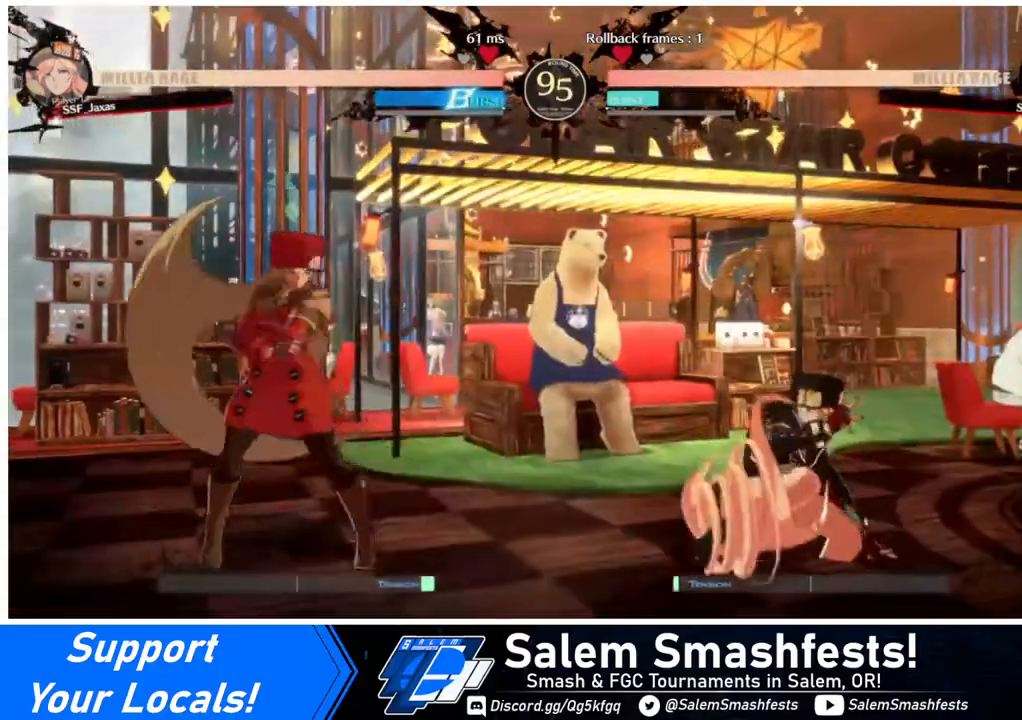
{"buttons": [], "events": [[40, "DPAD_RIGHT", "up"], [120, "DPAD_RIGHT", "down"], [320, "DPAD_RIGHT", "up"], [320, "SQUARE", "down"], [480, "SQUARE", "up"]]}
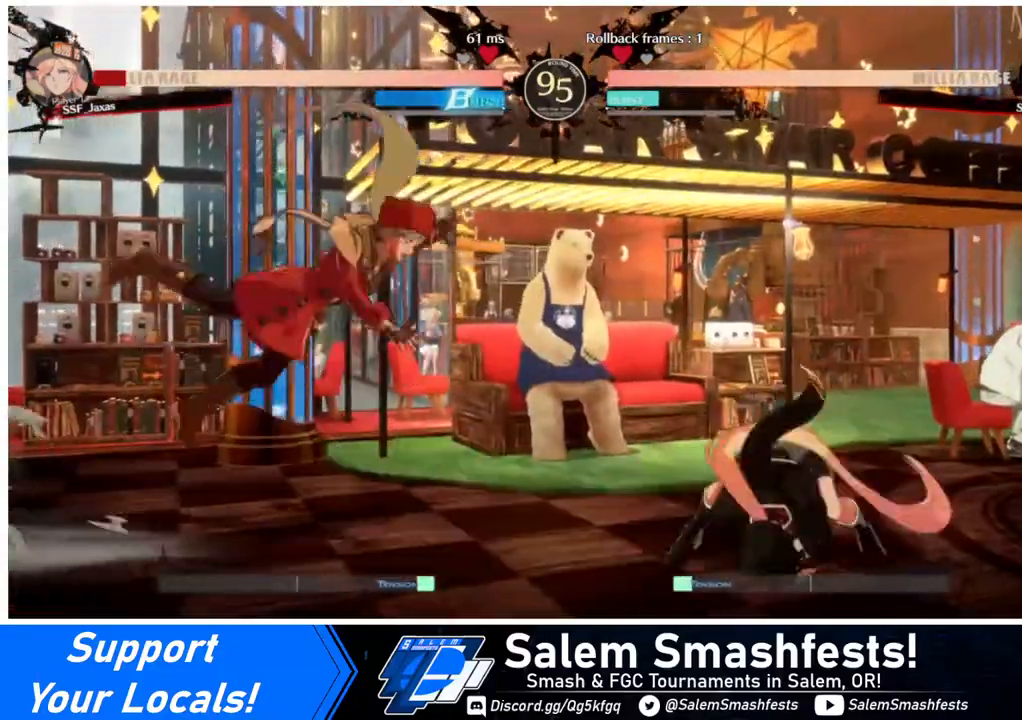
{"buttons": ["DPAD_LEFT"], "events": [[80, "DPAD_LEFT", "down"], [120, "SQUARE", "down"], [320, "SQUARE", "up"]]}
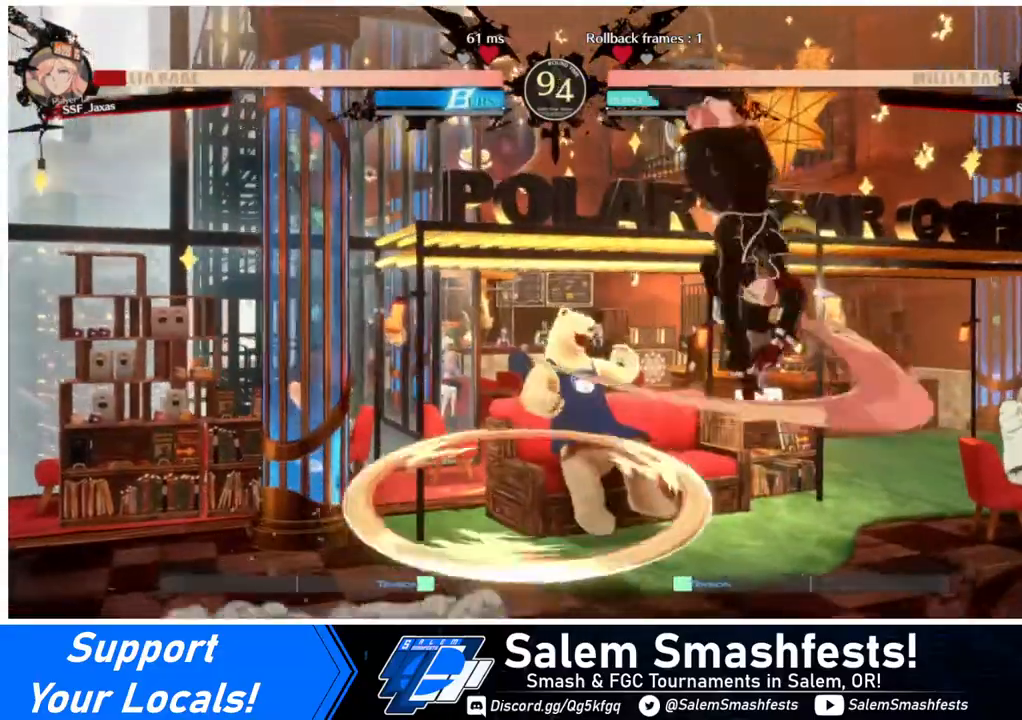
{"buttons": ["DPAD_LEFT"], "events": []}
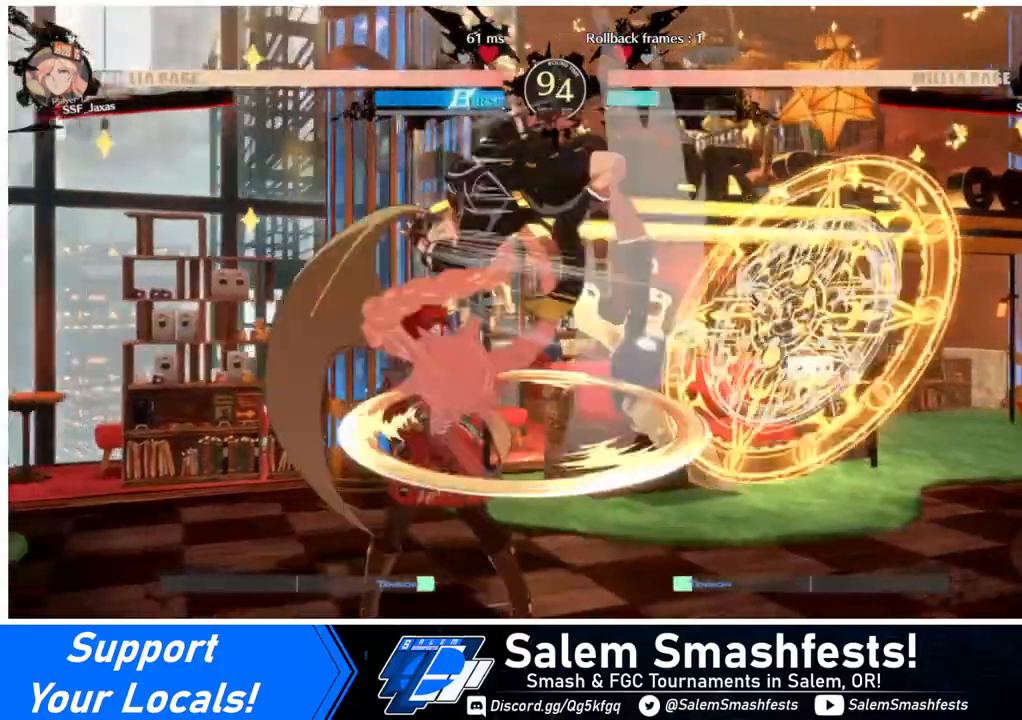
{"buttons": ["DPAD_LEFT"], "events": []}
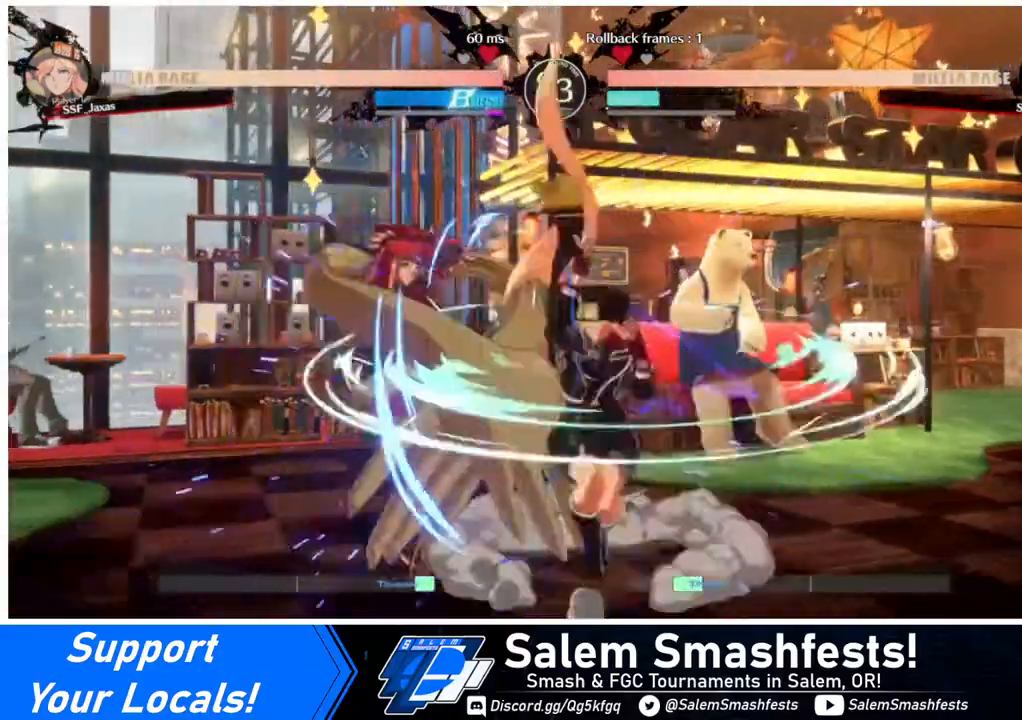
{"buttons": ["DPAD_DOWN", "DPAD_LEFT"], "events": [[40, "SQUARE", "down"], [40, "TRIANGLE", "down"], [80, "DPAD_DOWN", "down"], [480, "SQUARE", "up"], [480, "TRIANGLE", "up"]]}
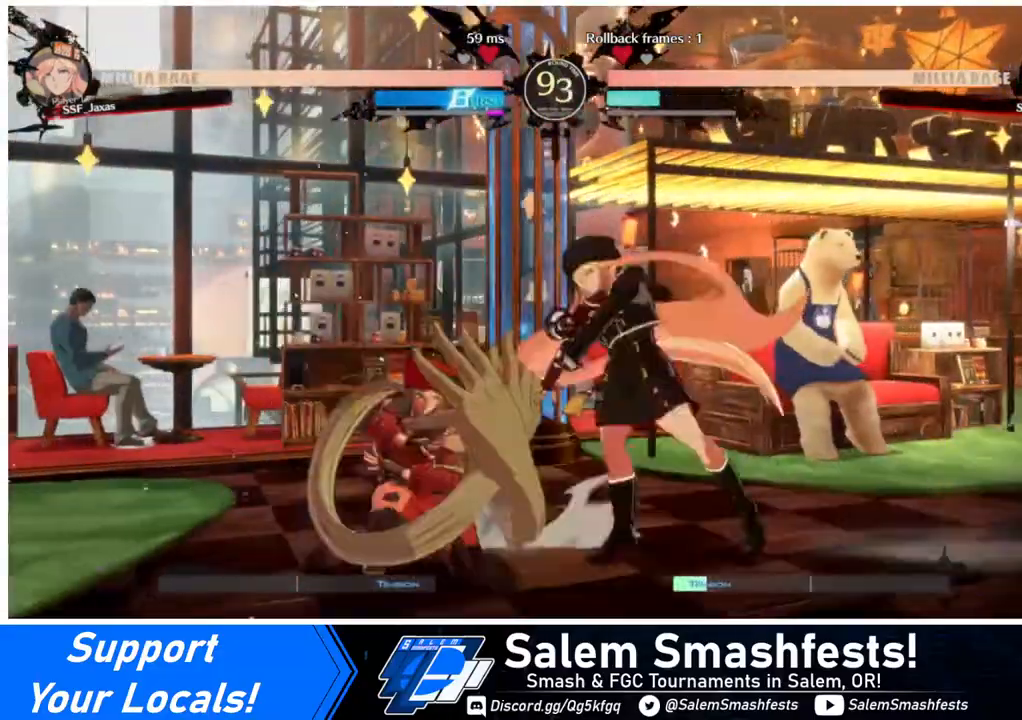
{"buttons": ["DPAD_LEFT"], "events": [[400, "DPAD_DOWN", "up"]]}
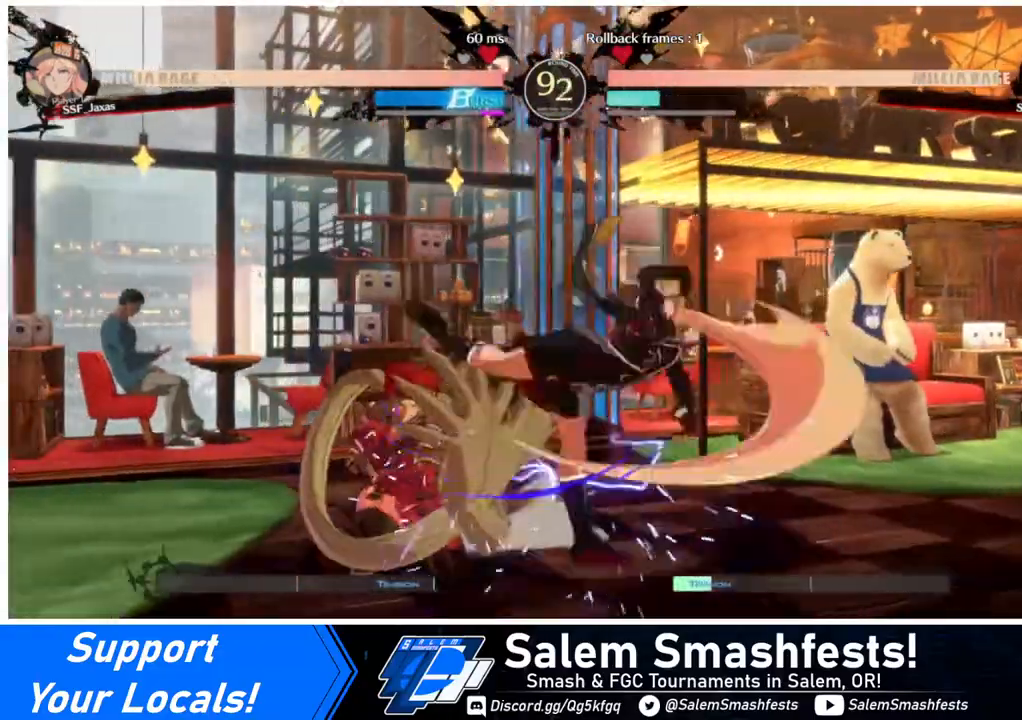
{"buttons": ["DPAD_LEFT"], "events": [[200, "DPAD_DOWN", "down"], [520, "DPAD_DOWN", "up"]]}
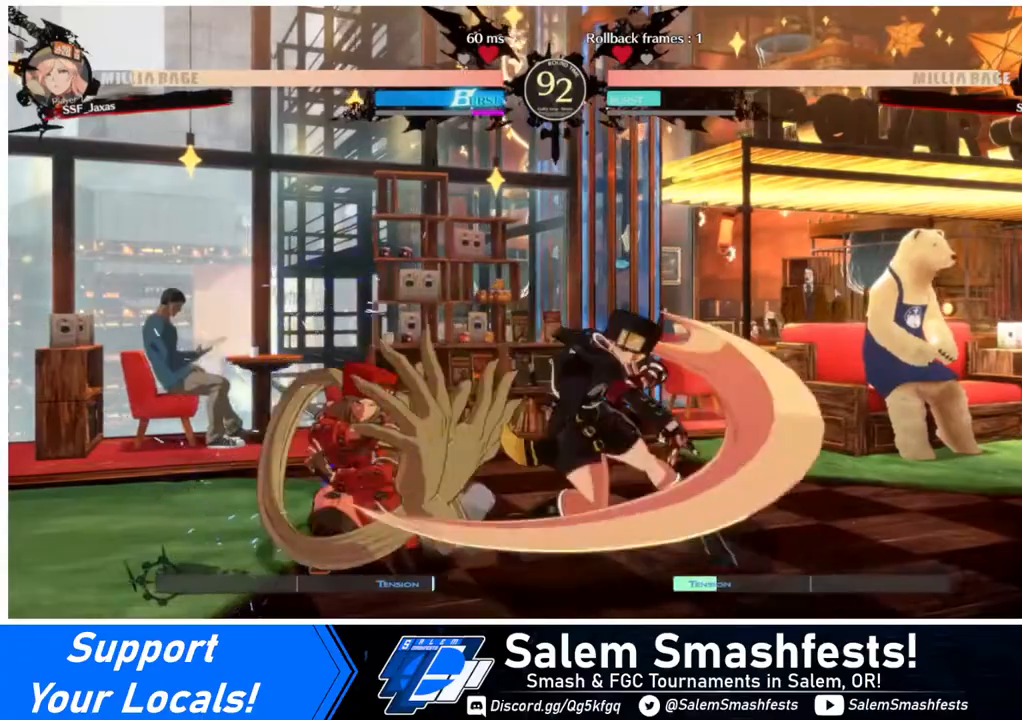
{"buttons": ["DPAD_LEFT"], "events": []}
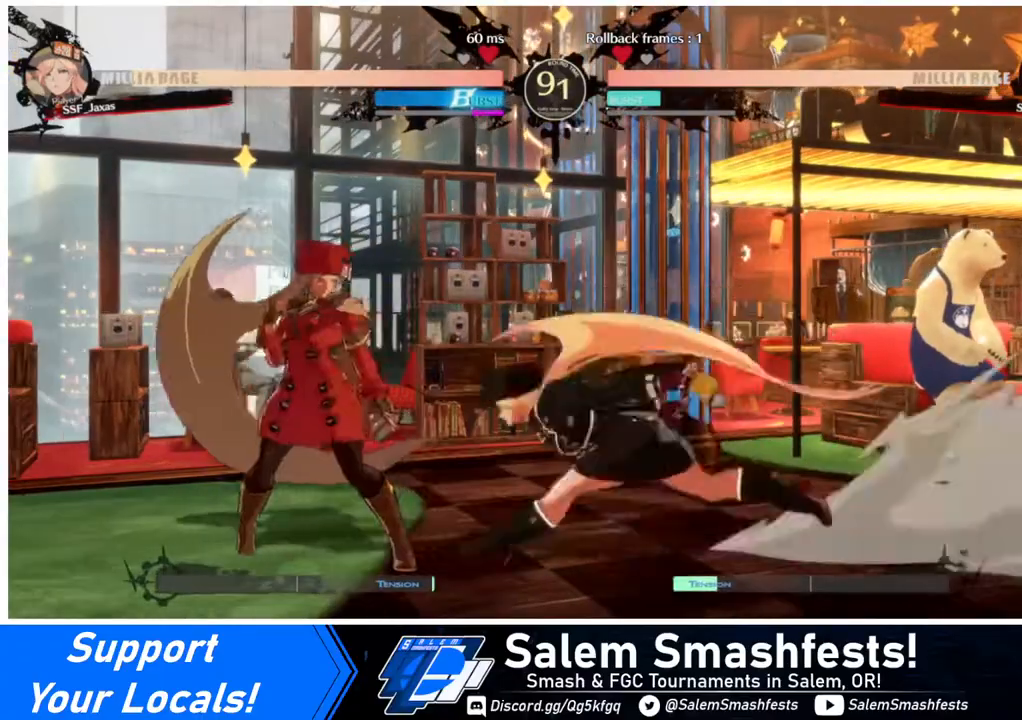
{"buttons": ["R1"], "events": [[40, "DPAD_LEFT", "up"], [40, "DPAD_UP", "down"], [80, "DPAD_UP", "up"], [80, "L1", "down"], [200, "L1", "up"], [440, "R1", "down"]]}
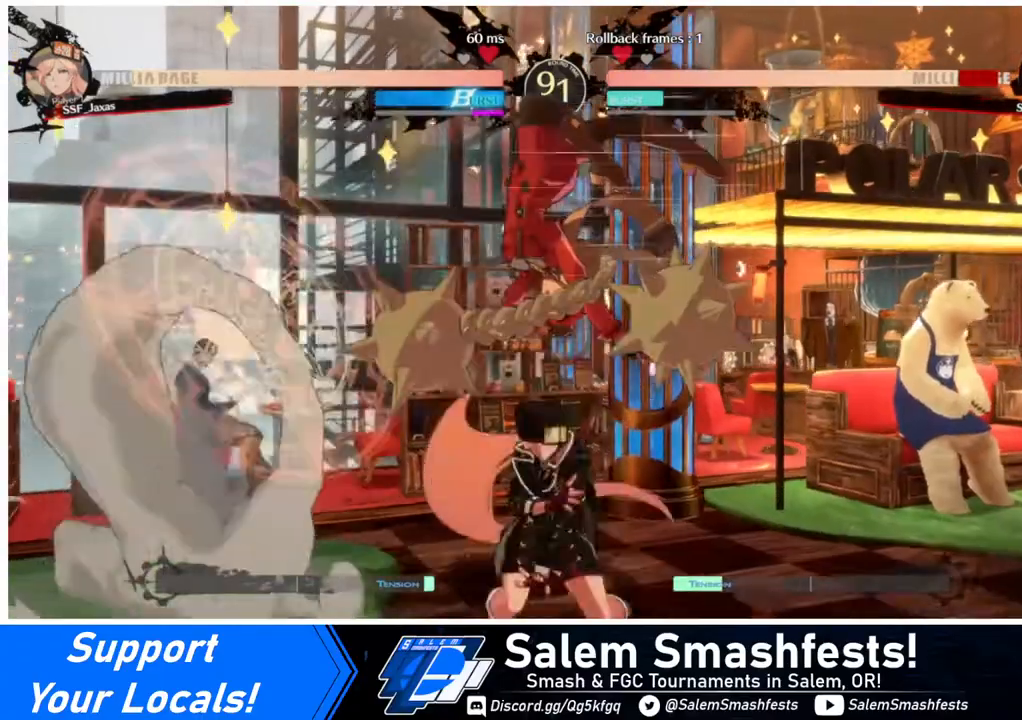
{"buttons": ["SQUARE", "DPAD_DOWN"], "events": [[40, "R1", "up"], [240, "DPAD_DOWN", "down"], [440, "SQUARE", "down"]]}
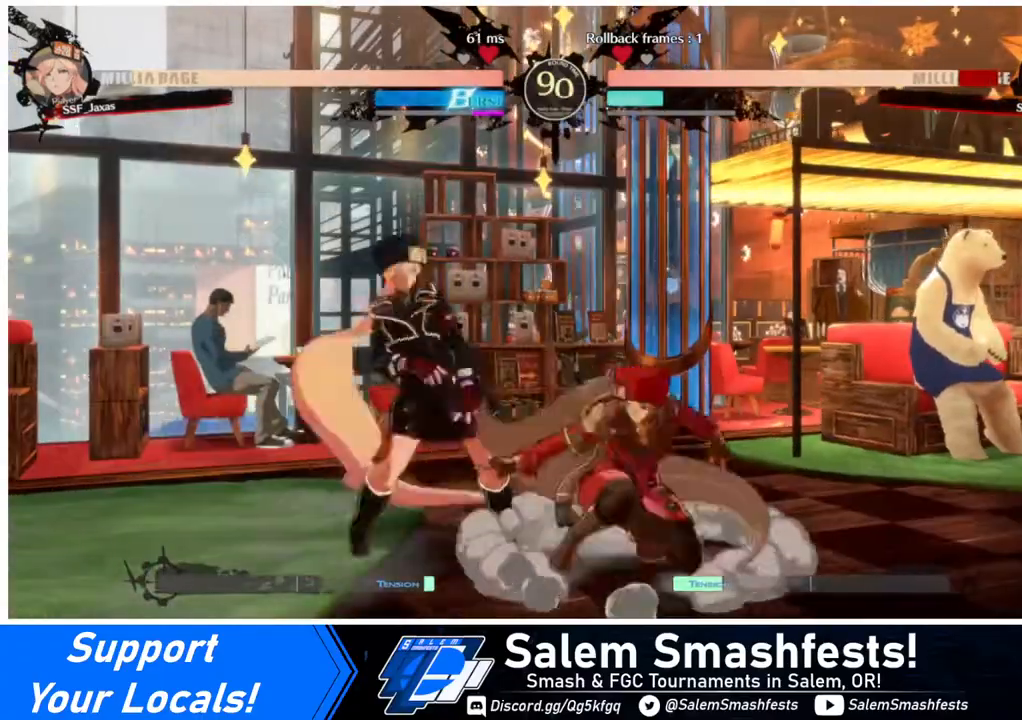
{"buttons": ["DPAD_DOWN", "DPAD_LEFT"], "events": [[120, "SQUARE", "up"], [200, "R2", "down"], [280, "R2", "up"], [360, "DPAD_DOWN", "up"], [440, "DPAD_DOWN", "down"], [520, "DPAD_LEFT", "down"]]}
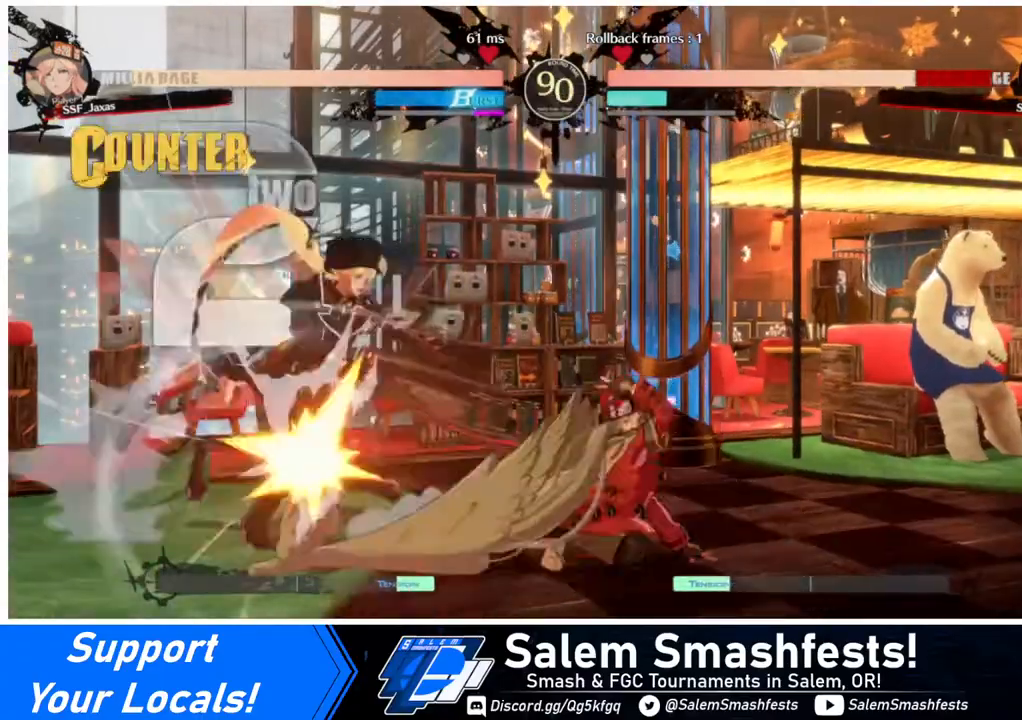
{"buttons": [], "events": [[40, "DPAD_DOWN", "up"], [40, "R1", "down"], [160, "DPAD_LEFT", "up"], [160, "R1", "up"]]}
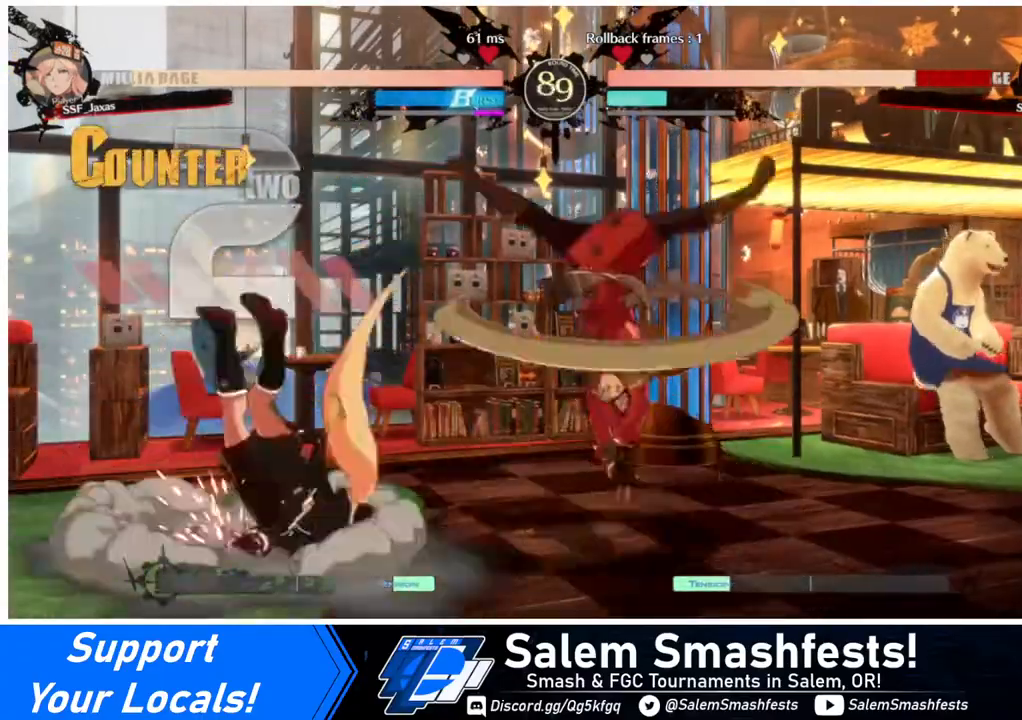
{"buttons": [], "events": []}
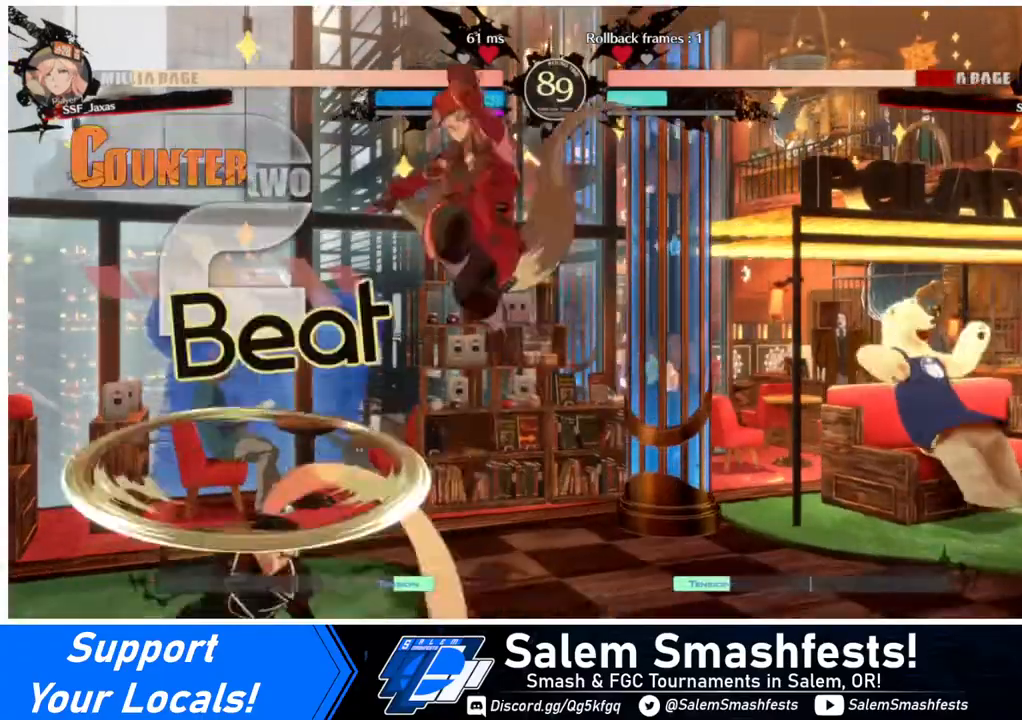
{"buttons": [], "events": [[120, "L1", "down"], [240, "L1", "up"], [360, "R1", "down"], [480, "R1", "up"]]}
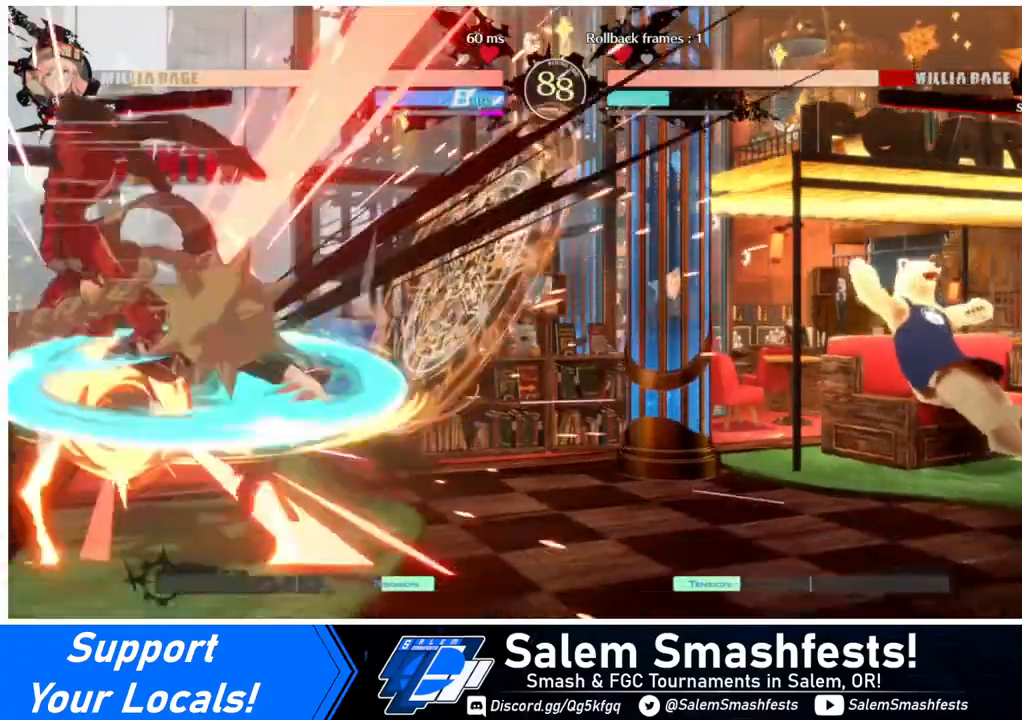
{"buttons": ["TRIANGLE"], "events": [[440, "TRIANGLE", "down"]]}
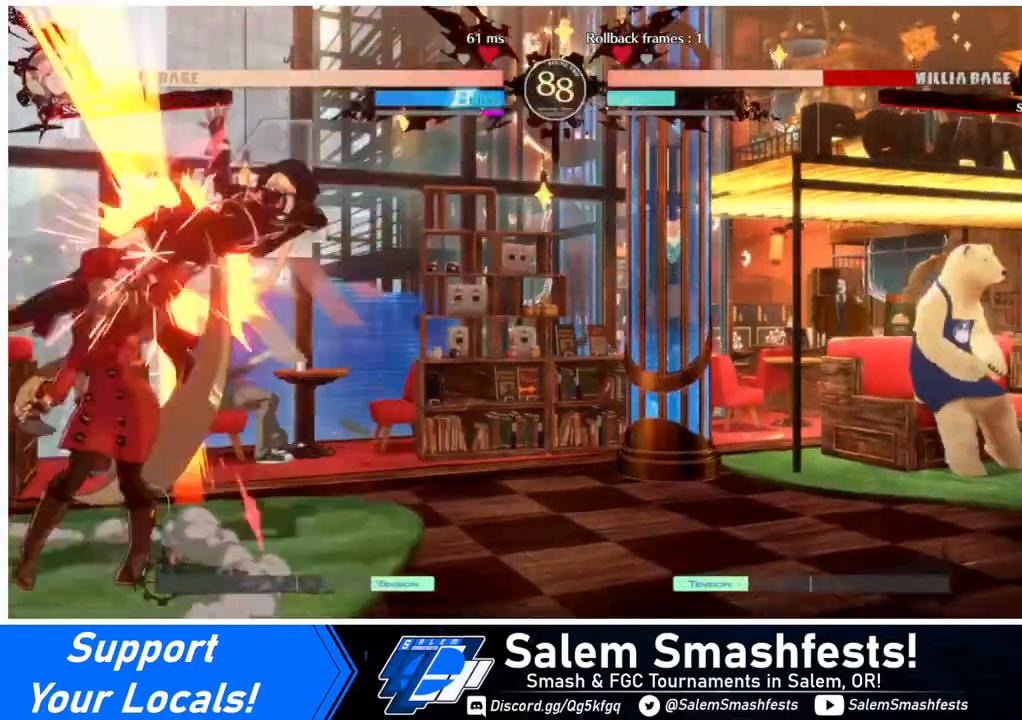
{"buttons": ["DPAD_UP", "DPAD_RIGHT"], "events": [[40, "TRIANGLE", "up"], [360, "DPAD_RIGHT", "down"], [400, "DPAD_UP", "down"]]}
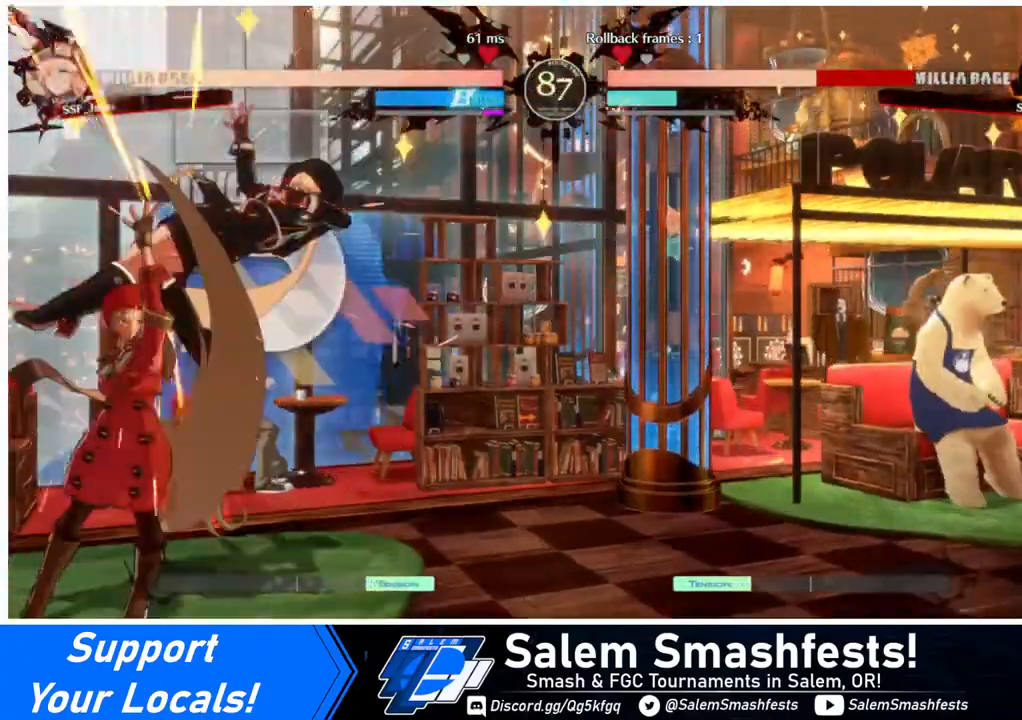
{"buttons": ["R2"], "events": [[120, "DPAD_UP", "up"], [120, "TRIANGLE", "down"], [160, "DPAD_RIGHT", "up"], [240, "TRIANGLE", "up"], [440, "R2", "down"]]}
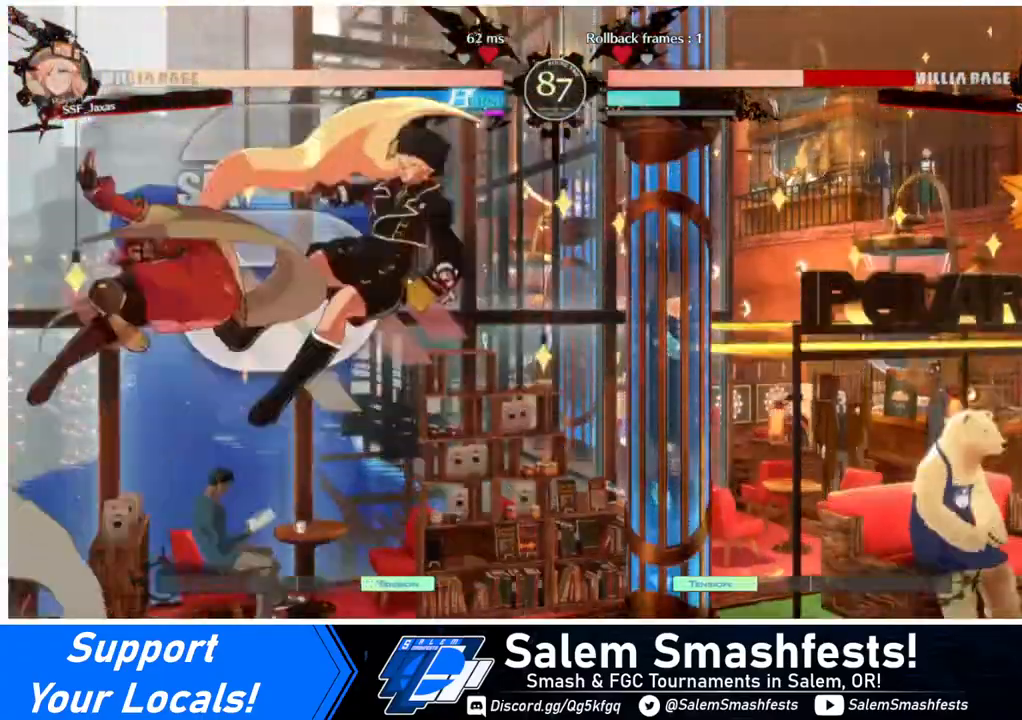
{"buttons": [], "events": [[40, "R2", "up"], [240, "L1", "down"], [360, "L1", "up"]]}
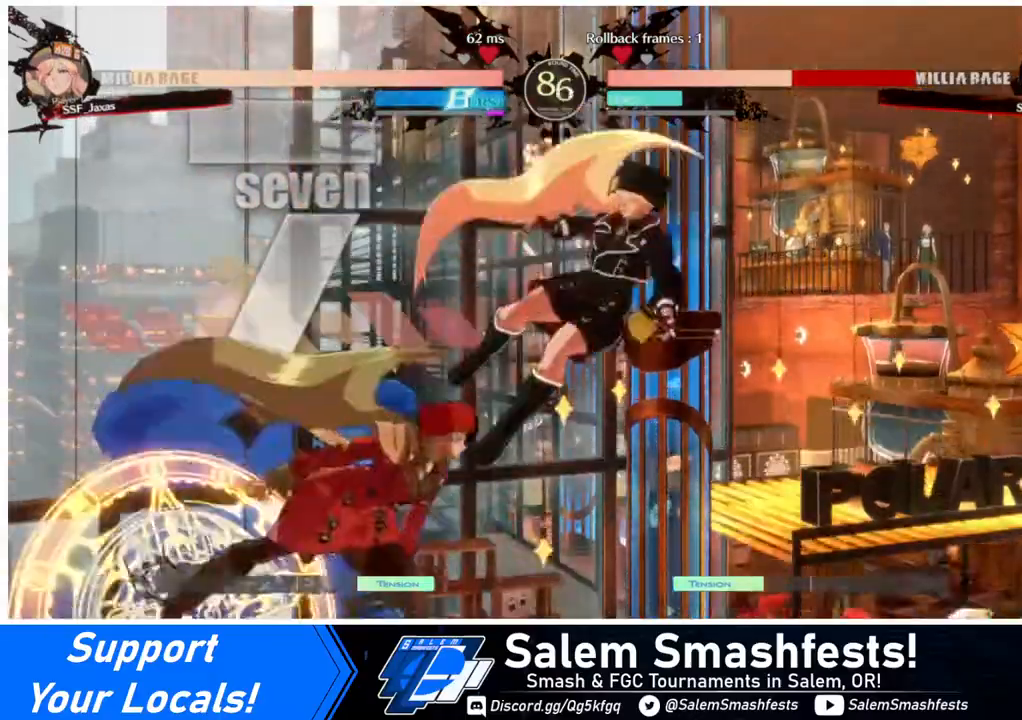
{"buttons": ["DPAD_DOWN"], "events": [[40, "TRIANGLE", "down"], [240, "TRIANGLE", "up"], [360, "R2", "down"], [480, "R2", "up"], [520, "DPAD_DOWN", "down"]]}
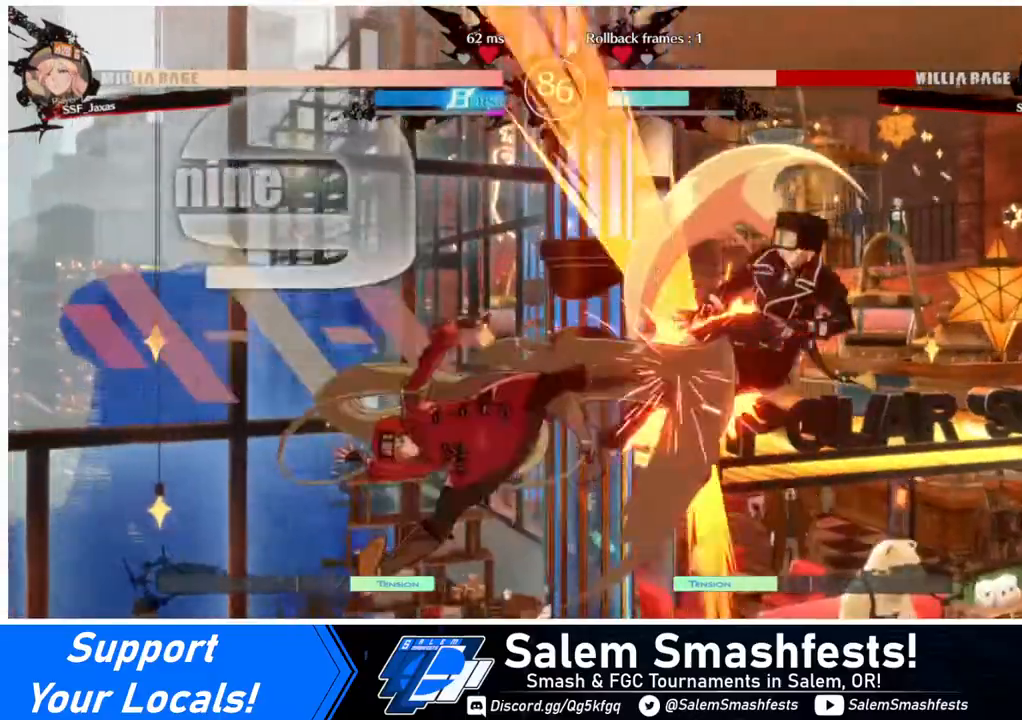
{"buttons": [], "events": [[120, "DPAD_DOWN", "up"], [120, "DPAD_RIGHT", "down"], [120, "SQUARE", "down"], [240, "DPAD_RIGHT", "up"], [320, "SQUARE", "up"]]}
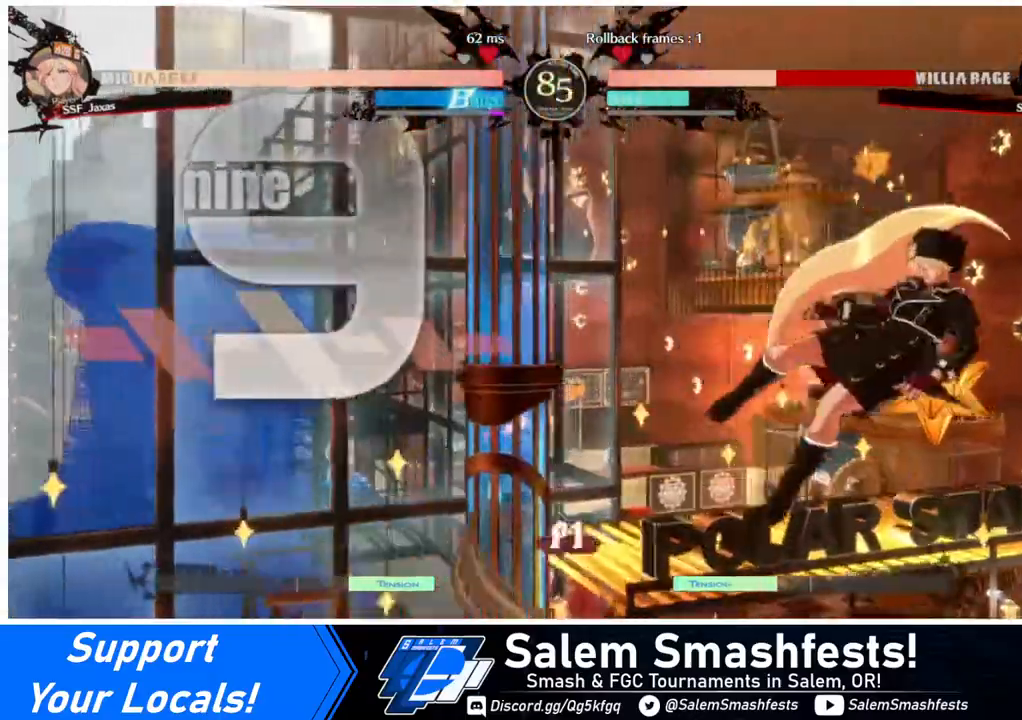
{"buttons": ["DPAD_RIGHT"], "events": [[240, "DPAD_RIGHT", "down"], [280, "DPAD_RIGHT", "up"], [320, "DPAD_RIGHT", "down"]]}
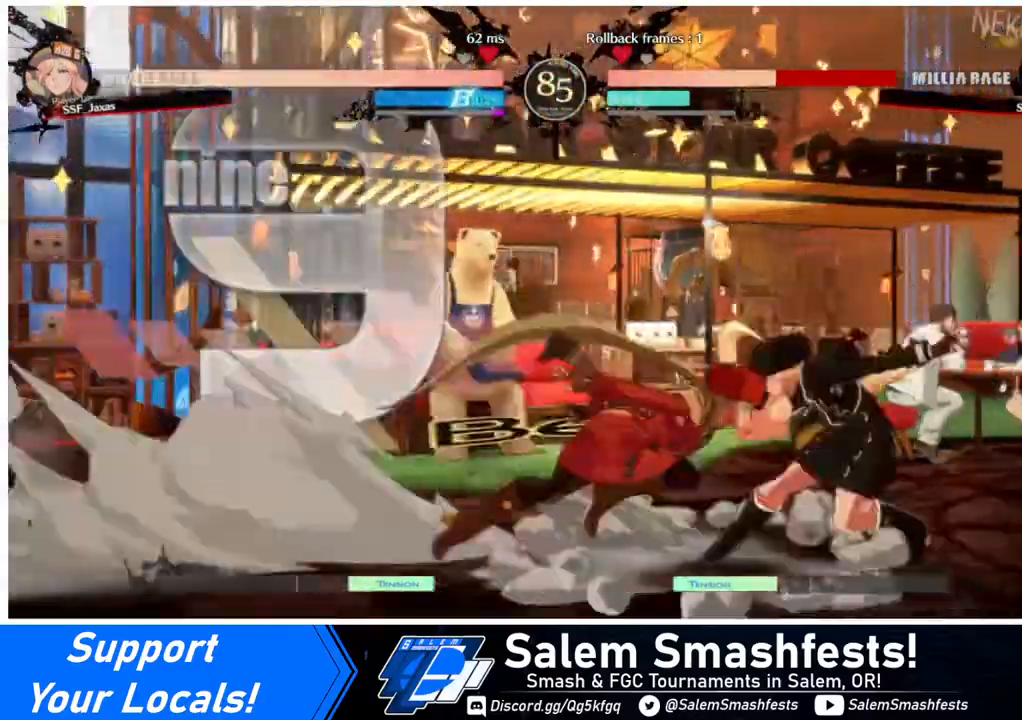
{"buttons": [], "events": [[240, "DPAD_RIGHT", "up"], [240, "TRIANGLE", "down"], [320, "TRIANGLE", "up"]]}
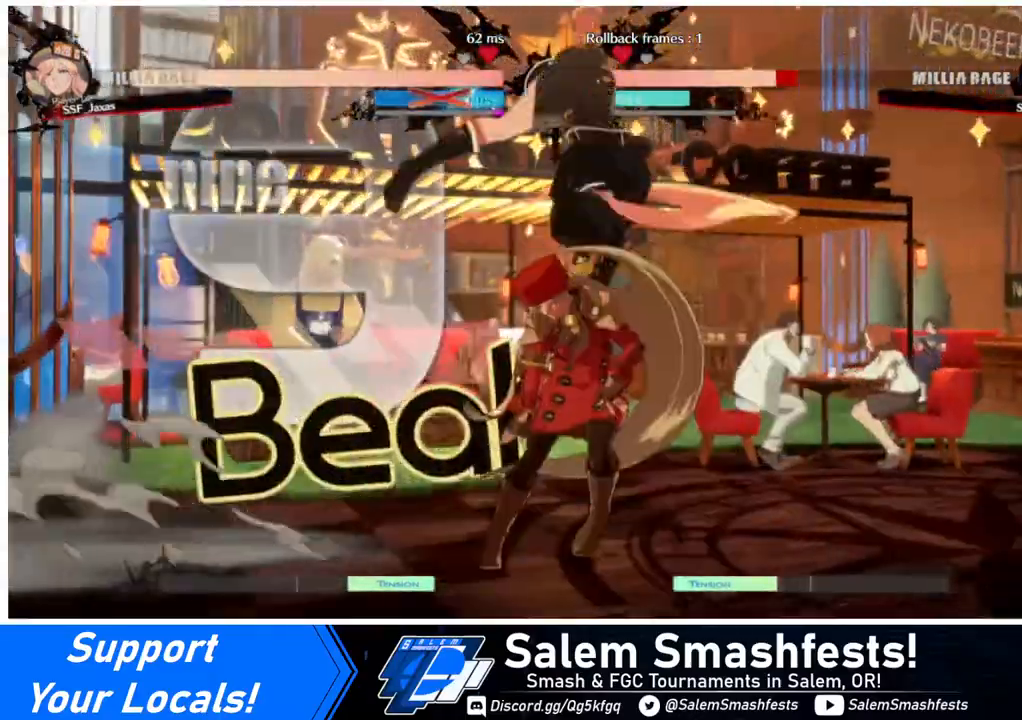
{"buttons": [], "events": []}
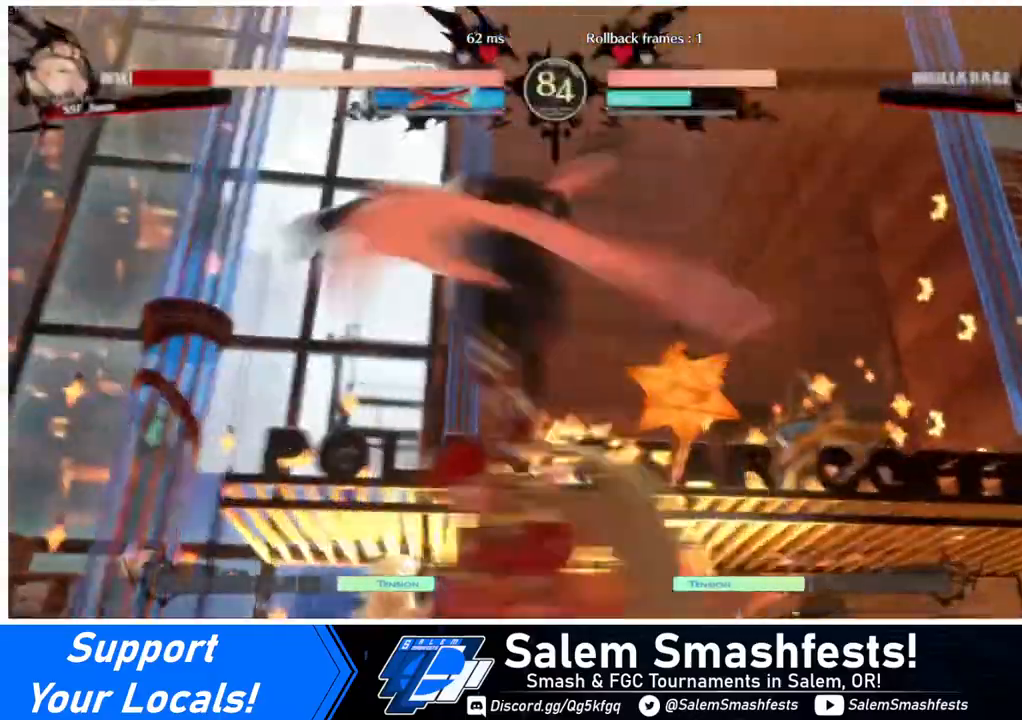
{"buttons": ["DPAD_LEFT"], "events": [[80, "DPAD_LEFT", "down"], [280, "SQUARE", "down"], [400, "SQUARE", "up"]]}
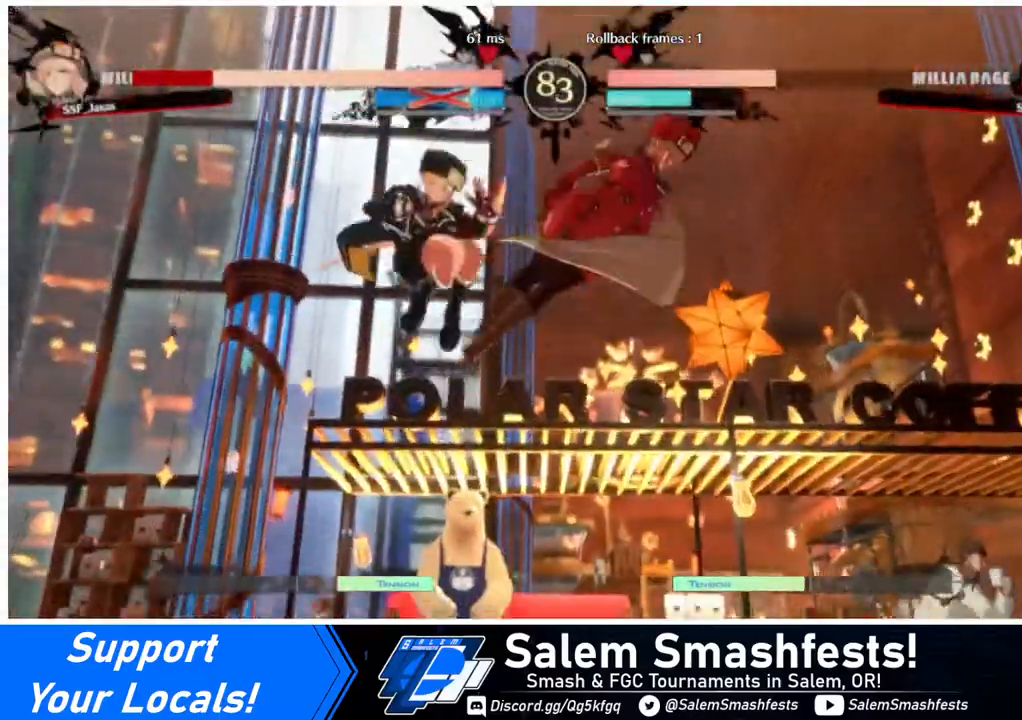
{"buttons": ["DPAD_RIGHT"], "events": [[280, "DPAD_LEFT", "up"], [280, "DPAD_RIGHT", "down"], [280, "SQUARE", "down"], [480, "SQUARE", "up"]]}
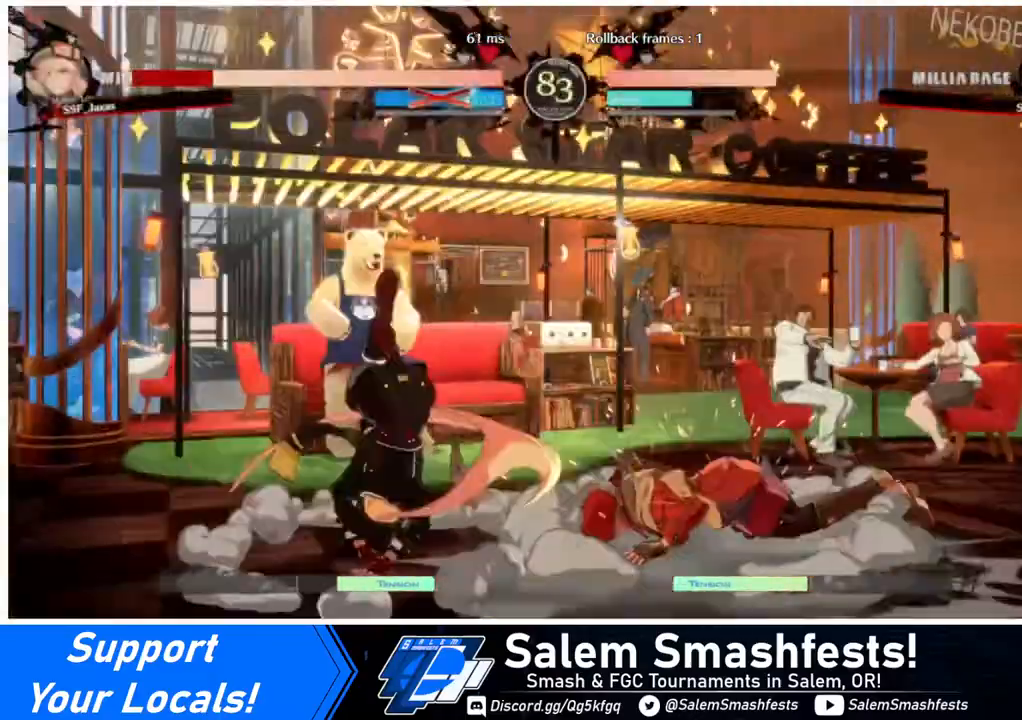
{"buttons": ["DPAD_RIGHT"], "events": [[240, "DPAD_DOWN", "down"], [480, "DPAD_DOWN", "up"]]}
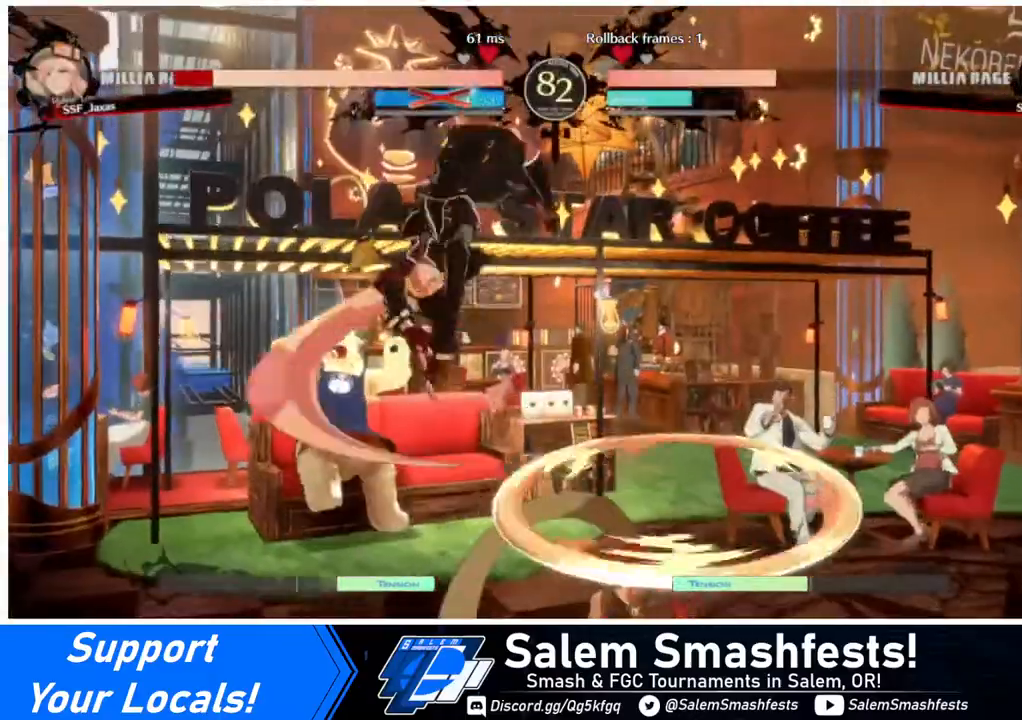
{"buttons": ["DPAD_RIGHT"], "events": [[400, "TRIANGLE", "down"], [440, "TRIANGLE", "up"]]}